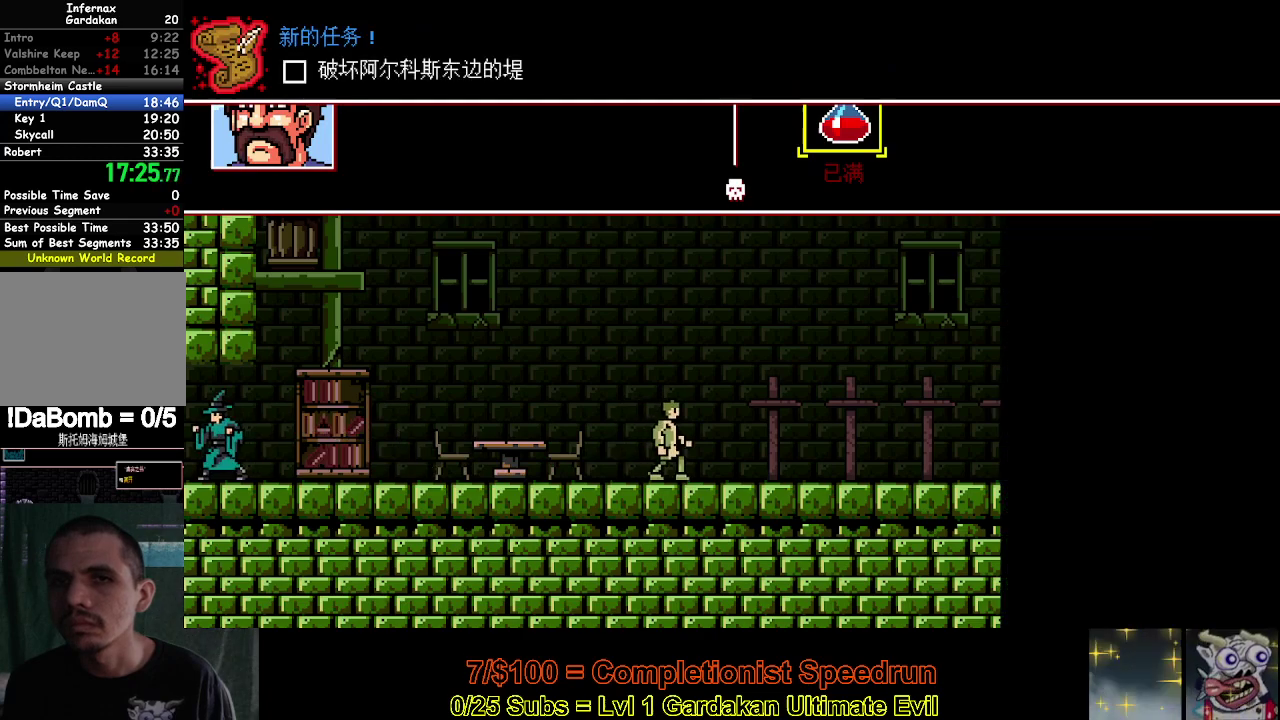
Gameplay with a controller (Xbox layout); each line is a JSON object with the inputs held at the frame after it. "events" lists button and stick changes between this image and that frame as [ms after this image, input, new state], when the widget could be followed in between. This document gives stick clicks only as held states, not as events. Not read: L3 left_stick.
{"buttons": ["DPAD_LEFT"], "right_stick": "center", "events": []}
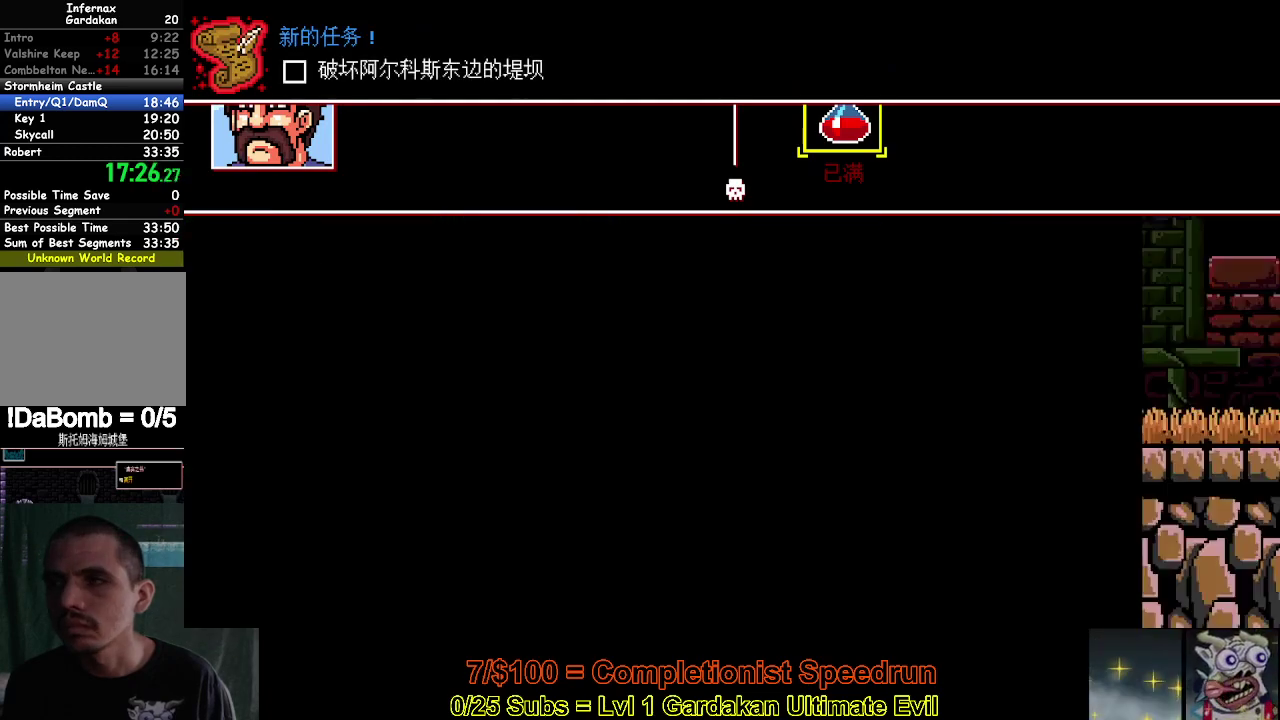
{"buttons": ["DPAD_LEFT"], "right_stick": "center", "events": []}
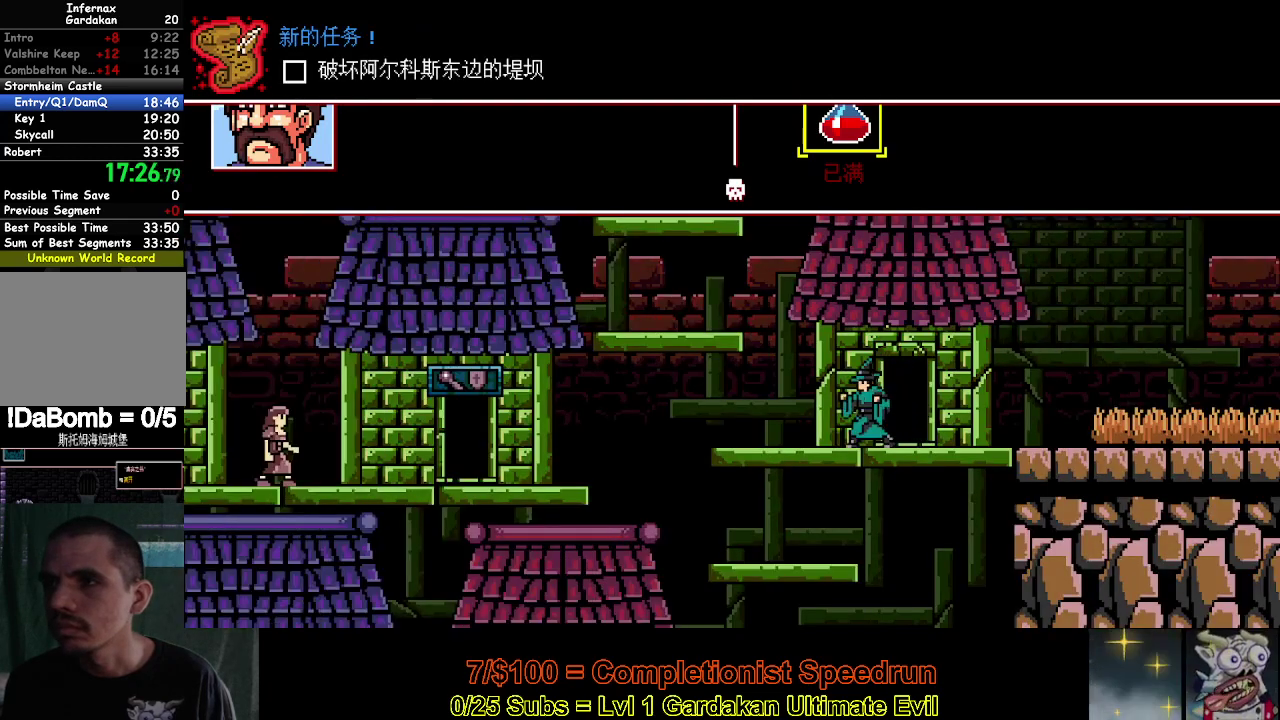
{"buttons": ["DPAD_LEFT"], "right_stick": "center", "events": [[17, "Y", "down"], [133, "Y", "up"], [200, "Y", "down"], [283, "Y", "up"], [383, "Y", "down"], [467, "Y", "up"]]}
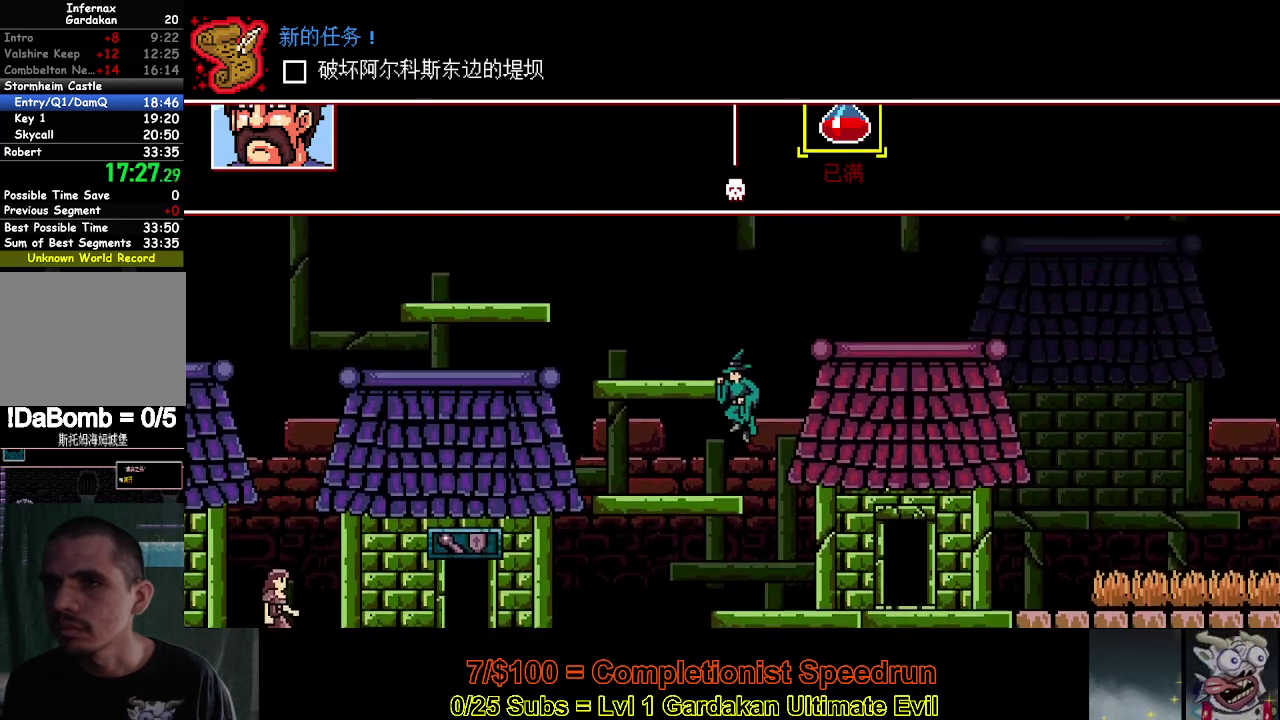
{"buttons": [], "right_stick": "center", "events": [[50, "Y", "down"], [150, "Y", "up"], [233, "Y", "down"], [317, "Y", "up"], [417, "Y", "down"], [483, "DPAD_LEFT", "up"], [500, "Y", "up"]]}
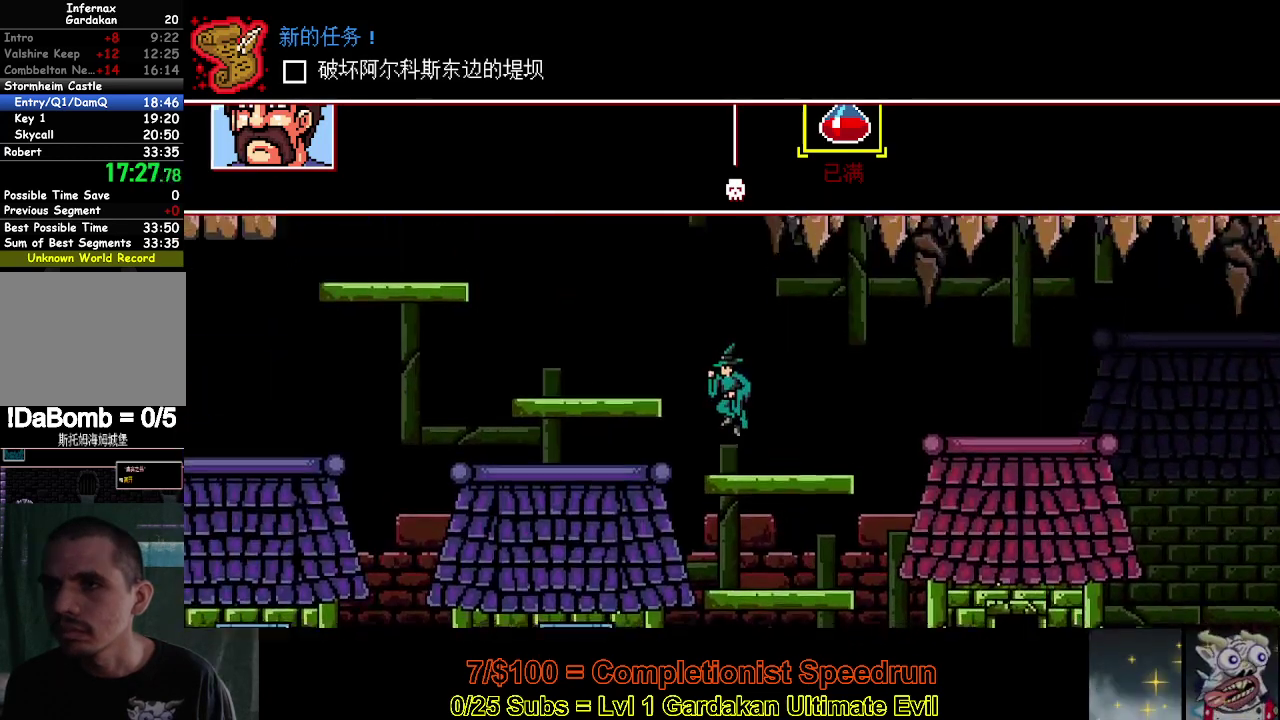
{"buttons": ["Y", "DPAD_LEFT"], "right_stick": "center", "events": [[83, "Y", "down"], [183, "Y", "up"], [267, "Y", "down"], [350, "Y", "up"], [400, "DPAD_LEFT", "down"], [433, "Y", "down"]]}
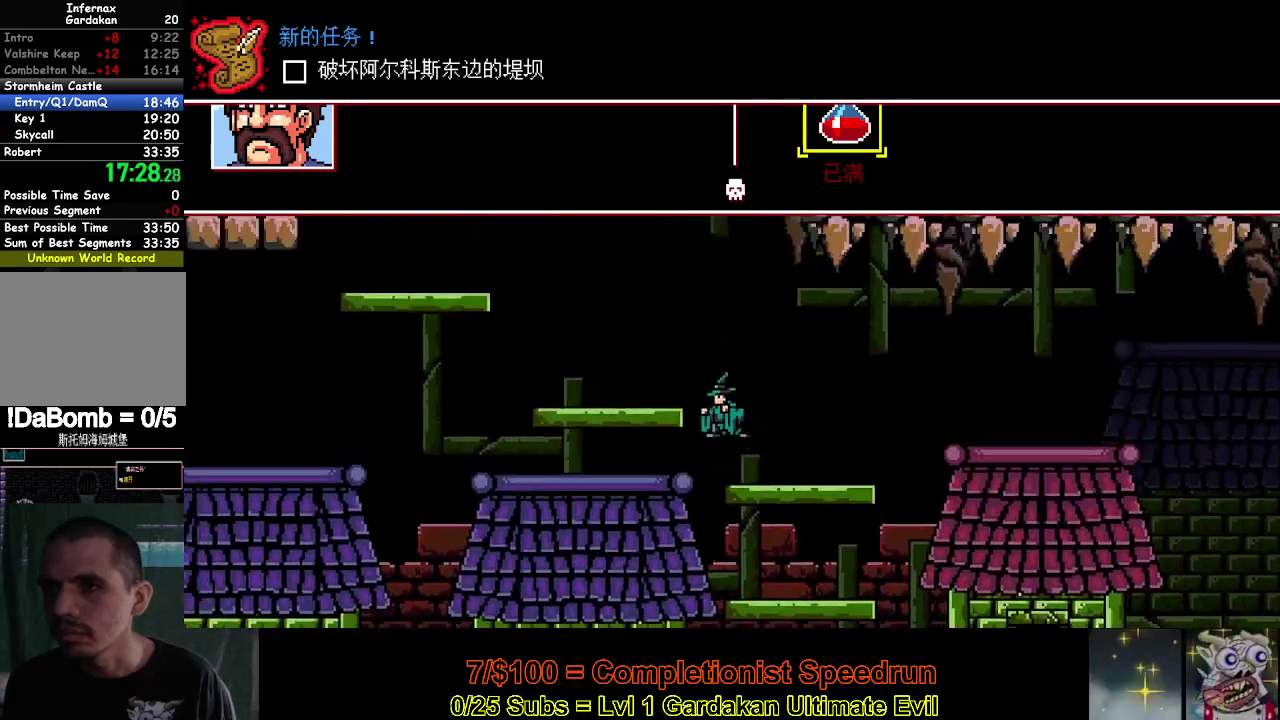
{"buttons": ["Y", "DPAD_LEFT"], "right_stick": "center", "events": [[33, "Y", "up"], [133, "Y", "down"], [217, "Y", "up"], [317, "Y", "down"], [400, "Y", "up"], [483, "Y", "down"]]}
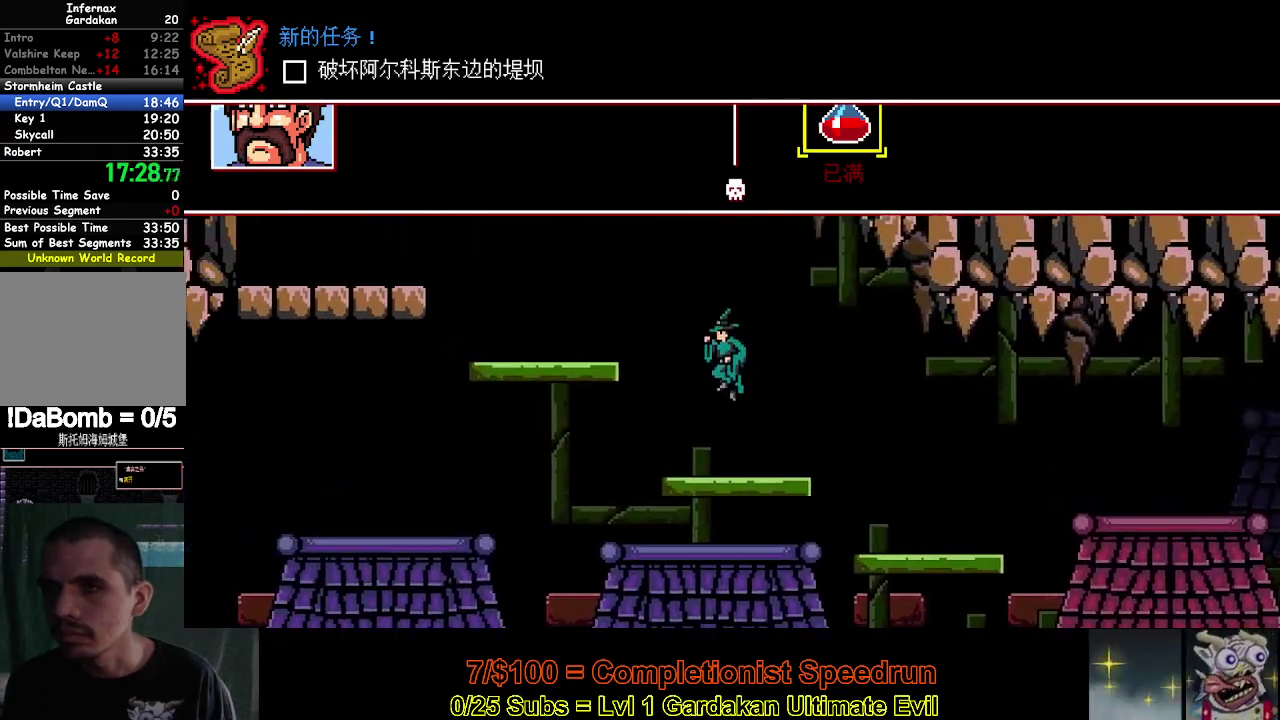
{"buttons": ["DPAD_LEFT"], "right_stick": "center", "events": [[83, "Y", "up"], [183, "Y", "down"], [267, "Y", "up"], [350, "Y", "down"], [450, "Y", "up"]]}
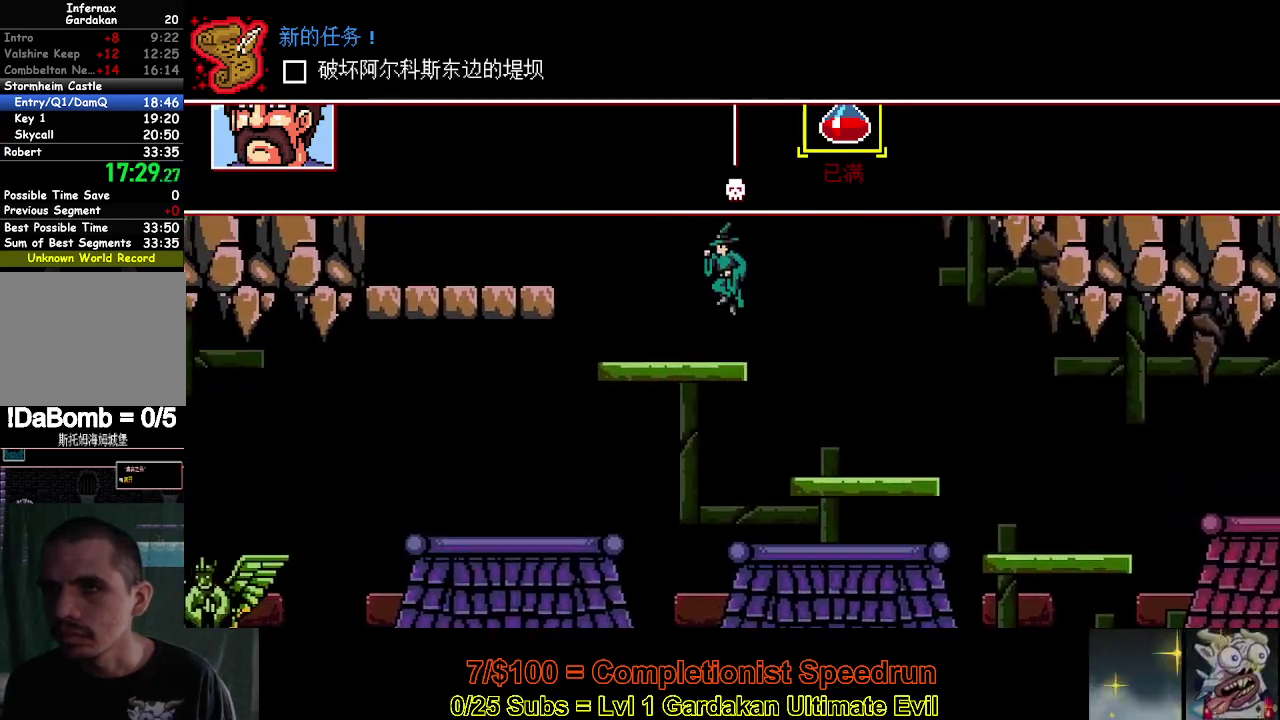
{"buttons": ["Y", "DPAD_LEFT"], "right_stick": "center", "events": [[50, "Y", "down"], [133, "Y", "up"], [233, "Y", "down"], [333, "Y", "up"], [417, "Y", "down"]]}
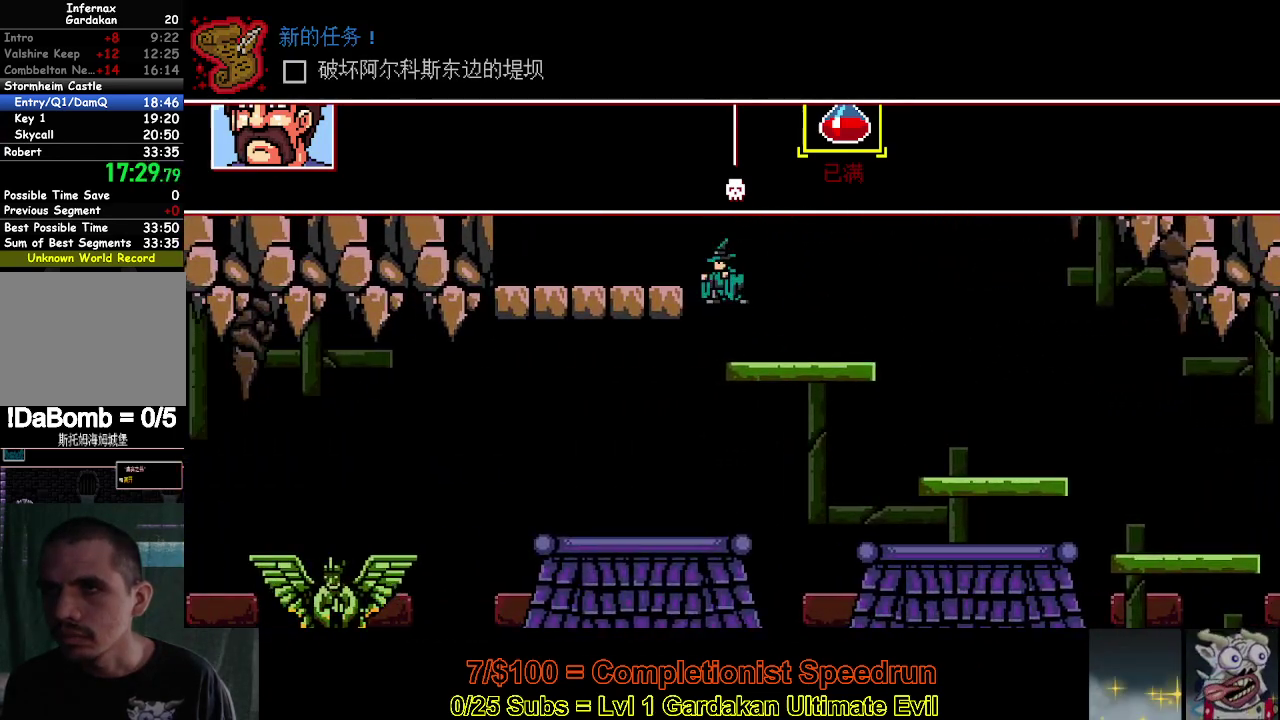
{"buttons": ["Y", "DPAD_LEFT"], "right_stick": "center", "events": [[17, "Y", "up"], [100, "Y", "down"], [200, "Y", "up"], [300, "Y", "down"], [383, "Y", "up"], [483, "Y", "down"]]}
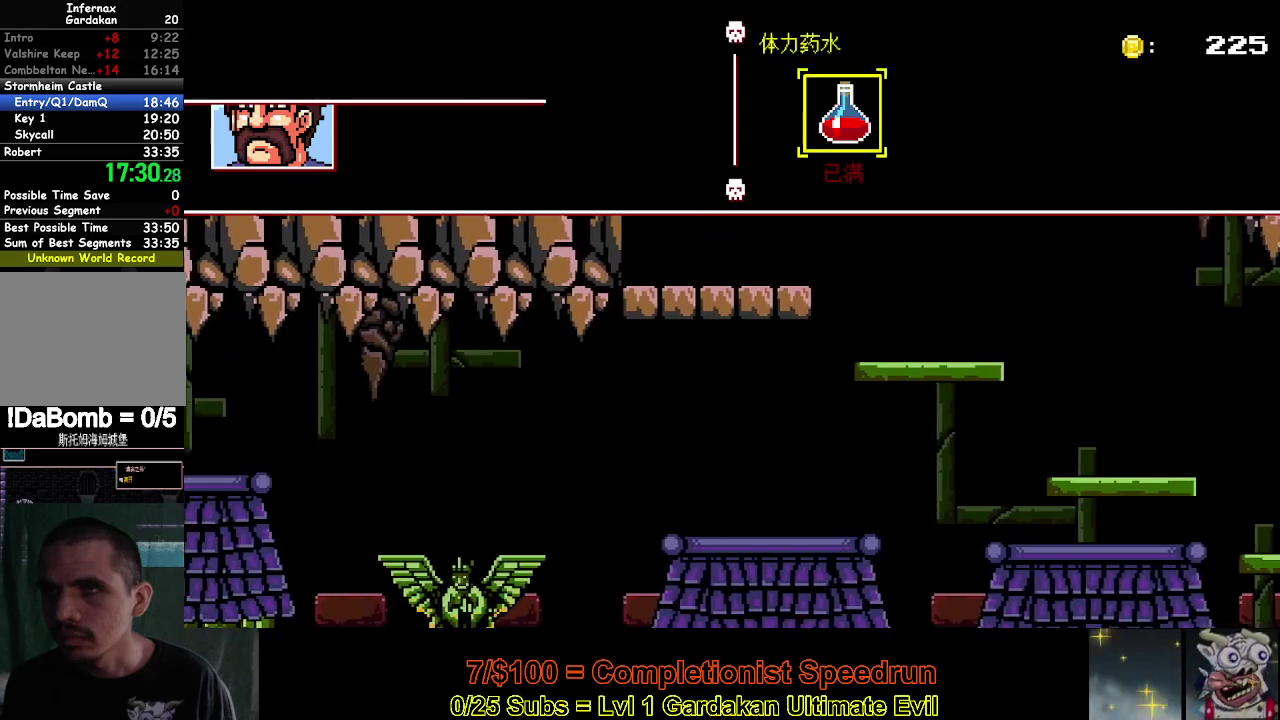
{"buttons": ["DPAD_LEFT"], "right_stick": "center", "events": [[67, "Y", "up"], [183, "Y", "down"], [267, "Y", "up"], [350, "Y", "down"], [467, "Y", "up"]]}
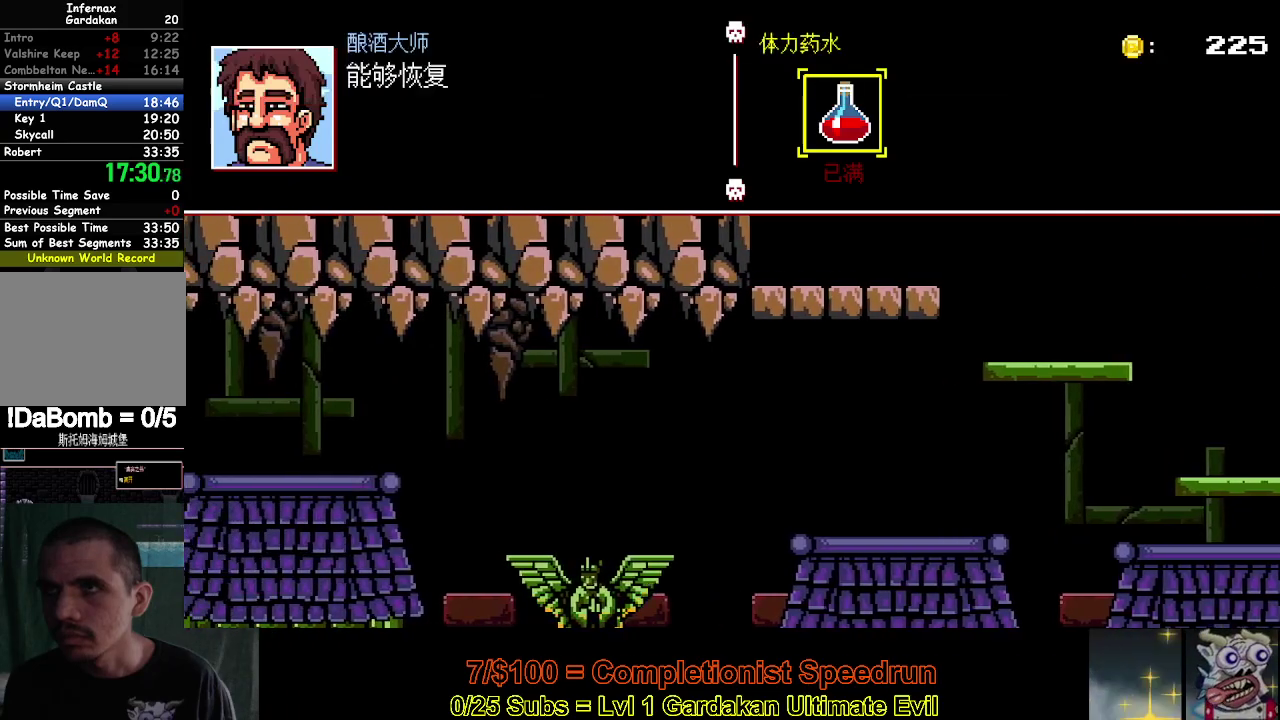
{"buttons": ["DPAD_LEFT"], "right_stick": "center", "events": [[50, "Y", "down"], [150, "Y", "up"], [233, "Y", "down"], [333, "Y", "up"], [417, "Y", "down"], [500, "Y", "up"]]}
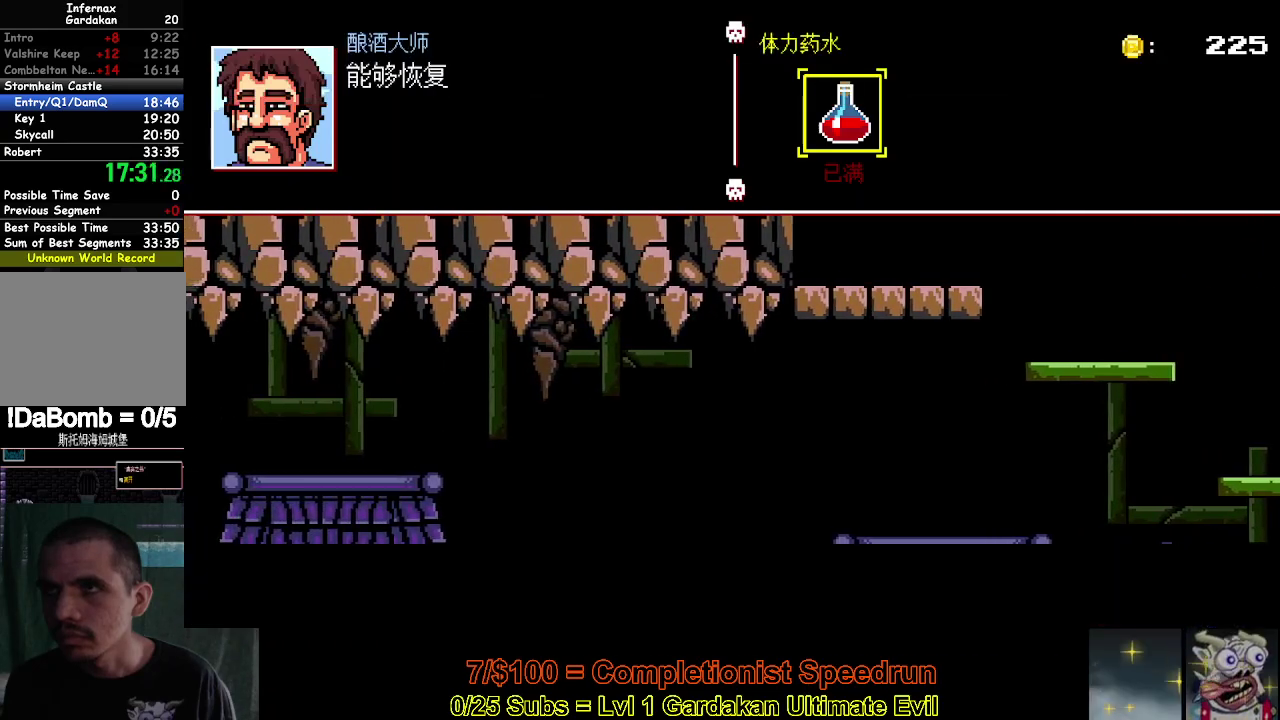
{"buttons": ["R2"], "right_stick": "center", "events": [[67, "Y", "down"], [200, "Y", "up"], [267, "DPAD_LEFT", "up"], [317, "R2", "down"], [383, "R2", "up"], [450, "R2", "down"]]}
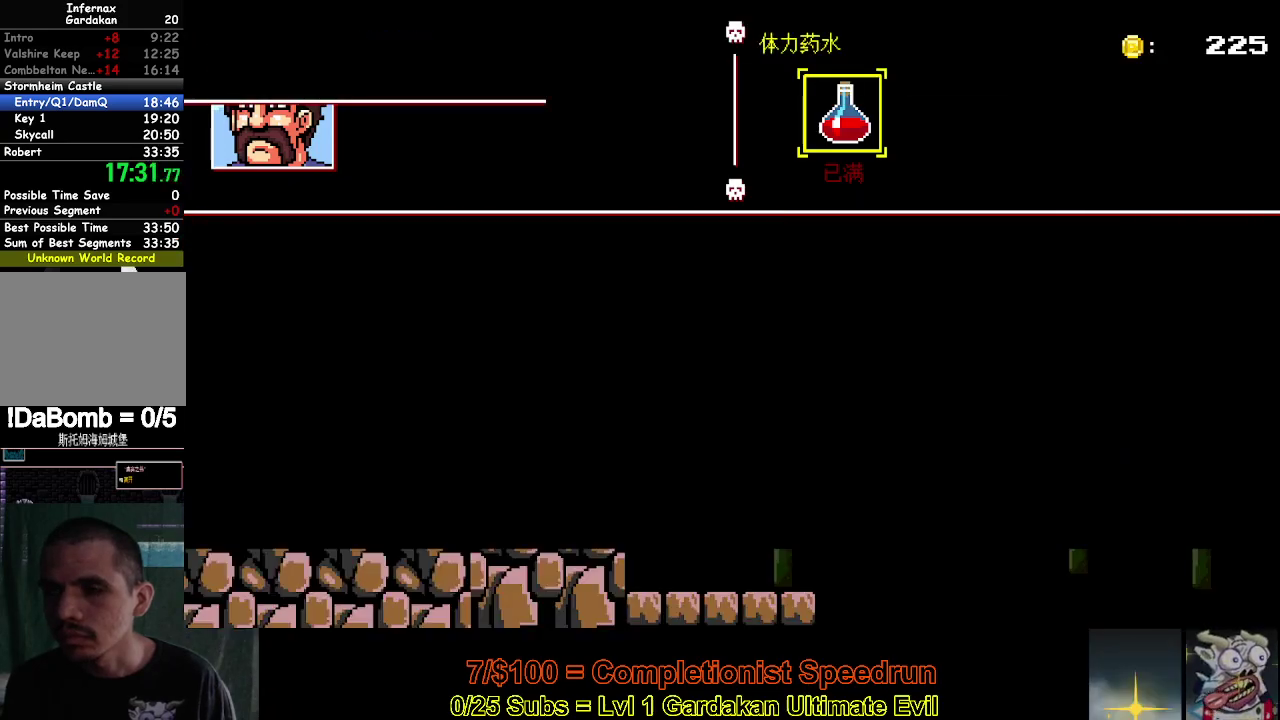
{"buttons": ["R2"], "right_stick": "center", "events": [[33, "R2", "up"], [117, "R2", "down"], [217, "R2", "up"], [283, "R2", "down"], [383, "R2", "up"], [433, "R2", "down"]]}
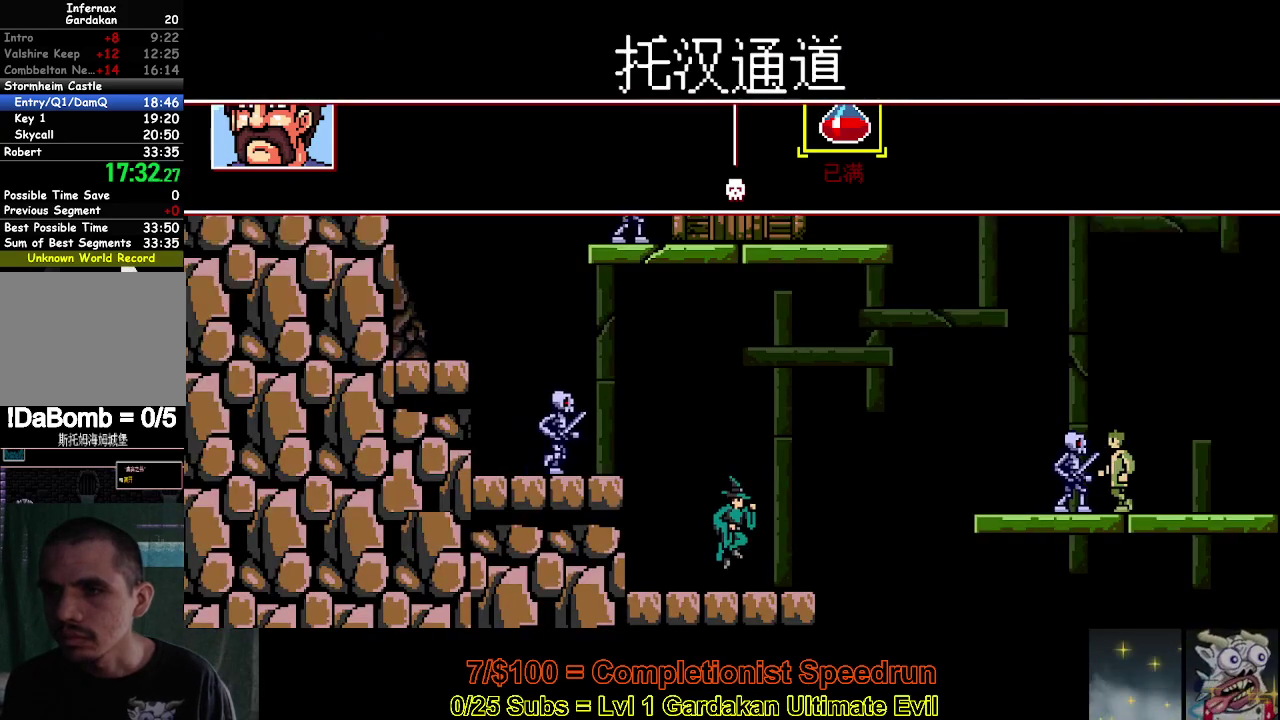
{"buttons": ["Y", "DPAD_LEFT"], "right_stick": "center", "events": [[17, "R2", "up"], [100, "R2", "down"], [183, "R2", "up"], [283, "Y", "down"], [300, "DPAD_LEFT", "down"], [367, "Y", "up"], [467, "Y", "down"]]}
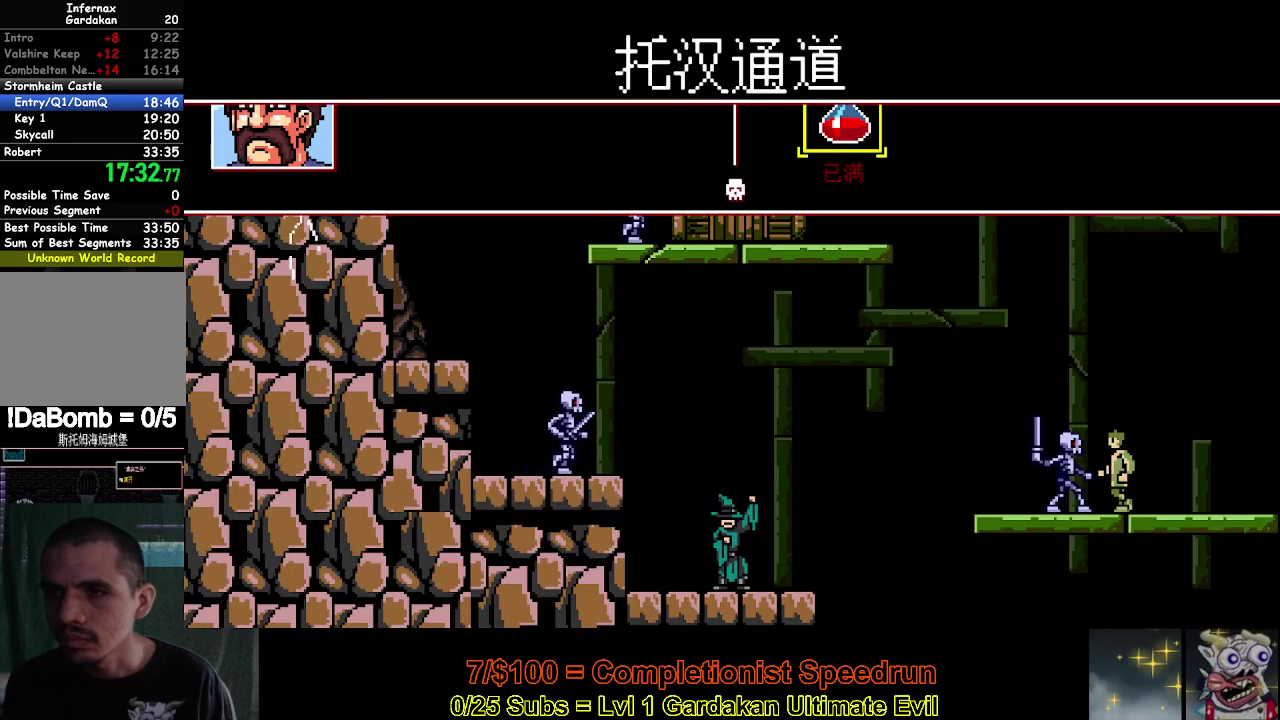
{"buttons": ["Y", "DPAD_LEFT"], "right_stick": "center", "events": [[33, "Y", "up"], [150, "Y", "down"], [233, "Y", "up"], [300, "Y", "down"], [383, "Y", "up"], [483, "Y", "down"]]}
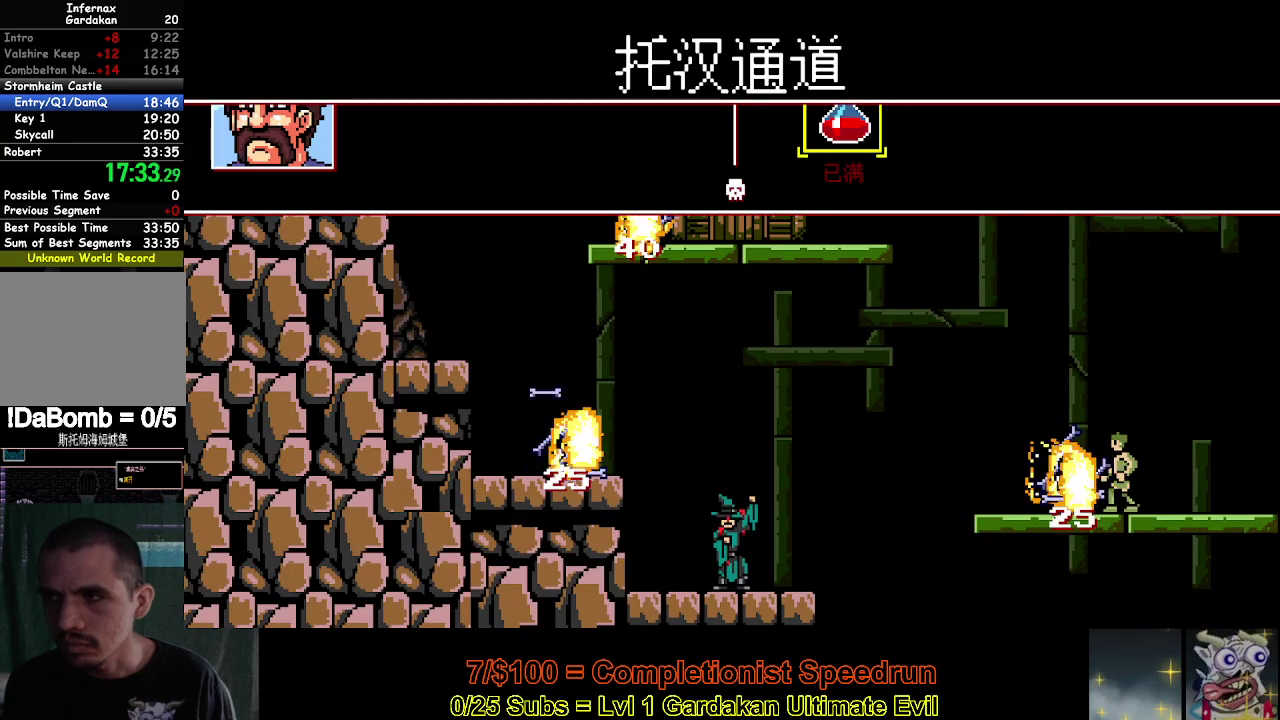
{"buttons": ["Y", "DPAD_LEFT"], "right_stick": "center", "events": [[67, "Y", "up"], [150, "Y", "down"], [233, "Y", "up"], [333, "Y", "down"], [400, "Y", "up"], [483, "Y", "down"]]}
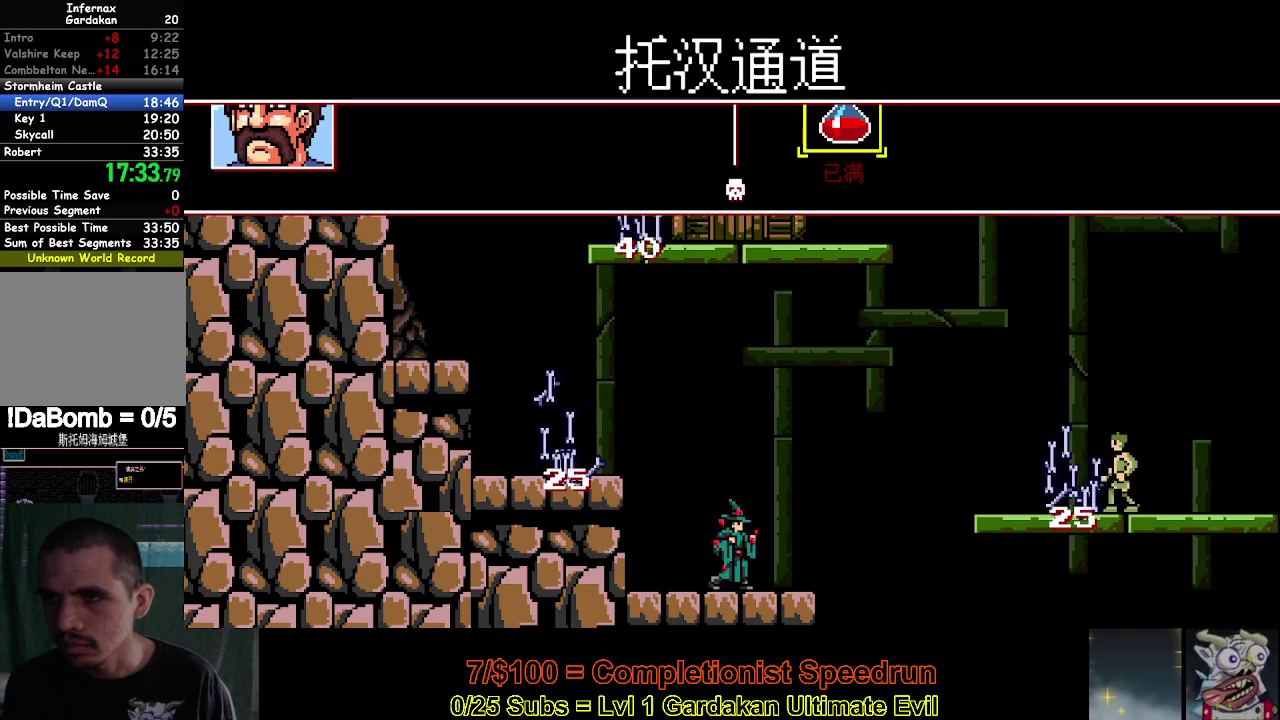
{"buttons": ["DPAD_LEFT"], "right_stick": "center", "events": [[67, "Y", "up"], [167, "Y", "down"], [250, "Y", "up"], [350, "Y", "down"], [417, "Y", "up"]]}
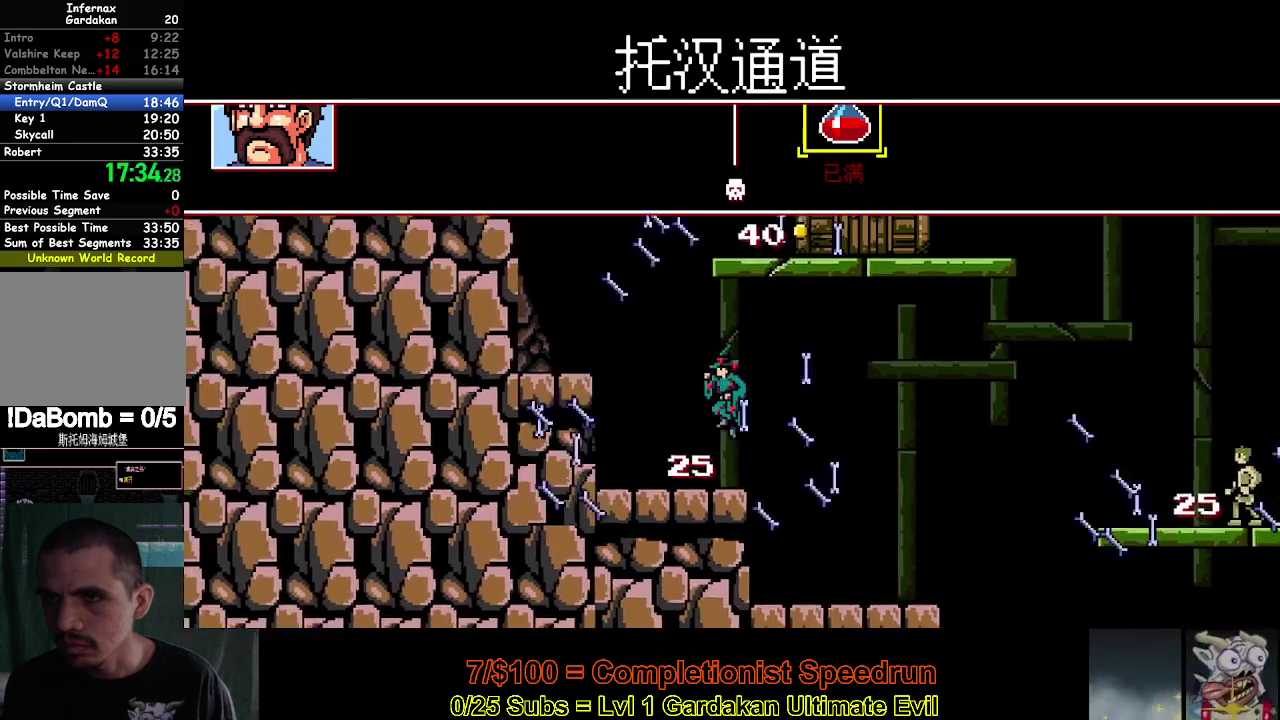
{"buttons": [], "right_stick": "center", "events": [[17, "Y", "down"], [117, "Y", "up"], [217, "Y", "down"], [233, "DPAD_LEFT", "up"], [300, "Y", "up"], [383, "Y", "down"], [483, "Y", "up"]]}
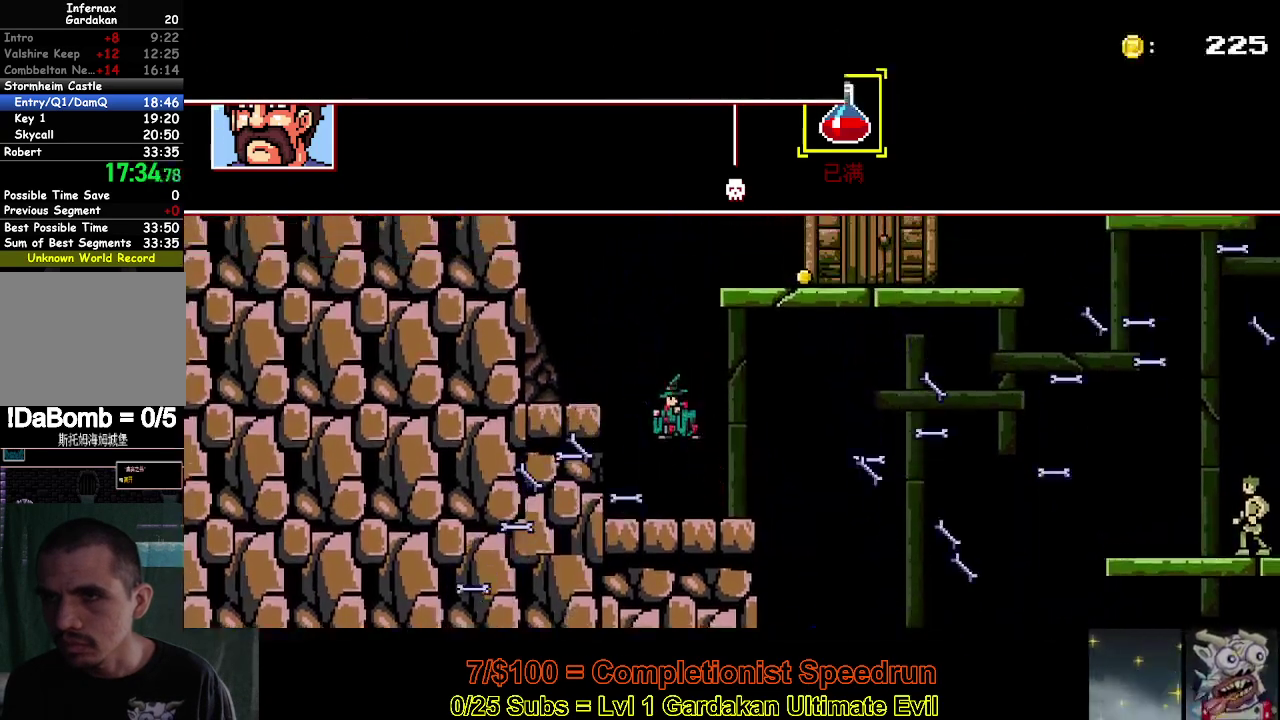
{"buttons": [], "right_stick": "center", "events": [[33, "DPAD_LEFT", "down"], [50, "Y", "down"], [150, "Y", "up"], [233, "Y", "down"], [333, "Y", "up"], [350, "DPAD_LEFT", "up"], [400, "Y", "down"], [483, "Y", "up"]]}
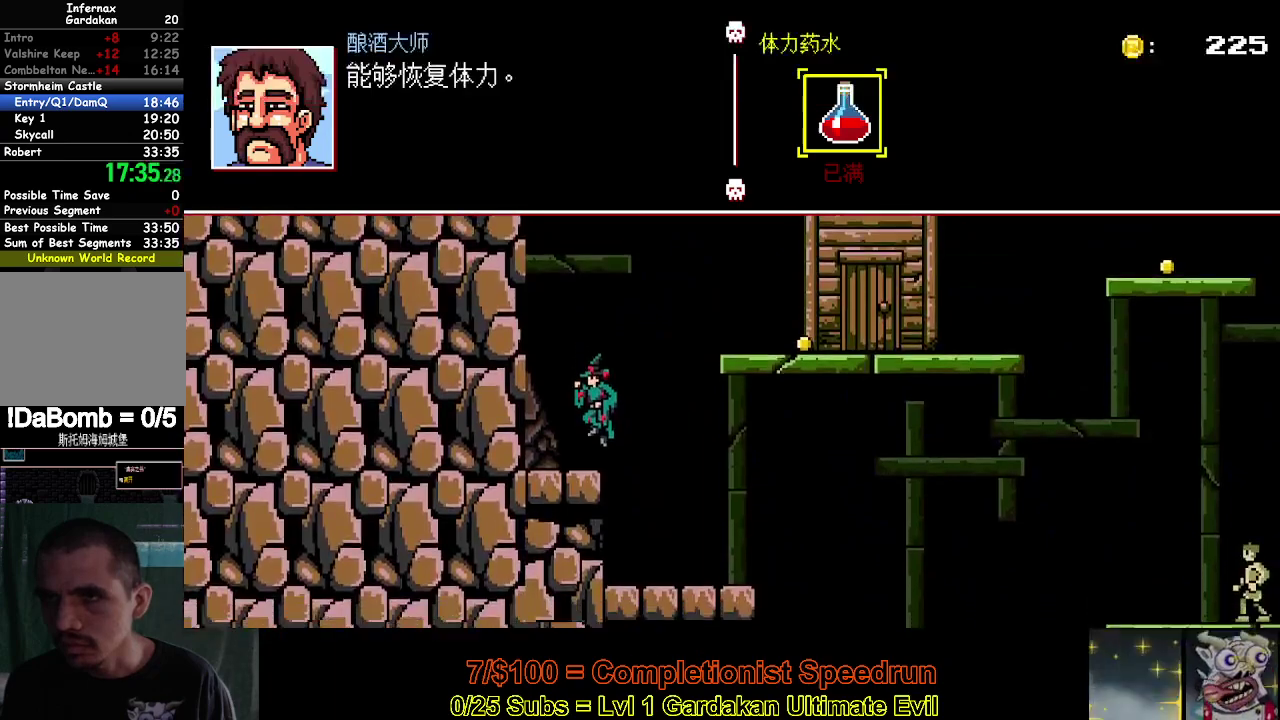
{"buttons": ["DPAD_RIGHT"], "right_stick": "center", "events": [[33, "DPAD_RIGHT", "down"], [100, "Y", "down"], [183, "Y", "up"], [267, "Y", "down"], [383, "Y", "up"]]}
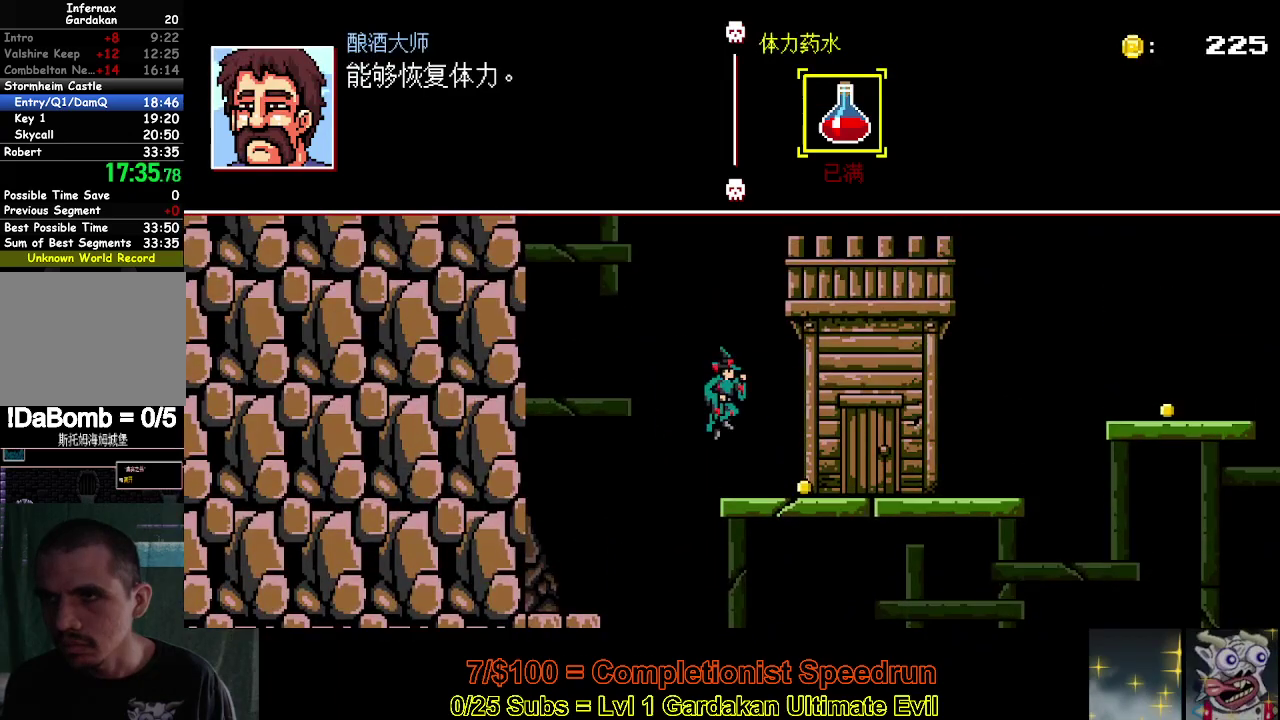
{"buttons": ["DPAD_RIGHT"], "right_stick": "center", "events": []}
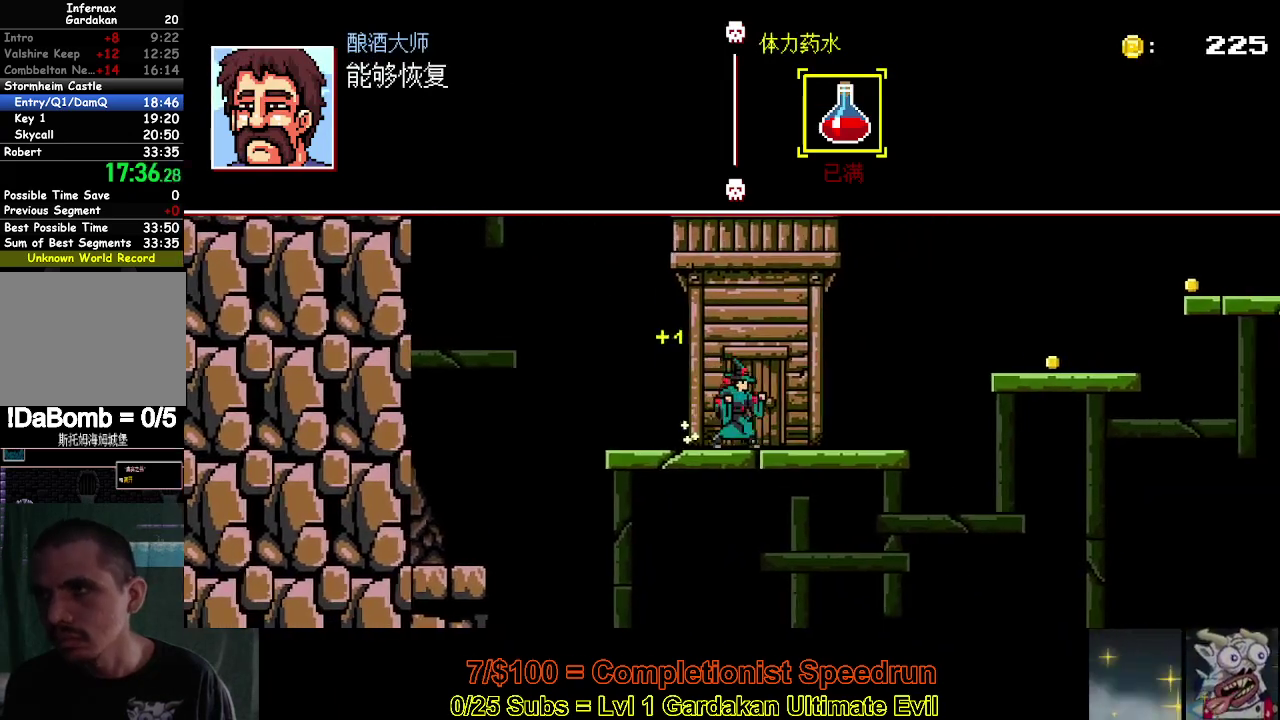
{"buttons": ["DPAD_RIGHT"], "right_stick": "center", "events": [[383, "Y", "down"], [500, "Y", "up"]]}
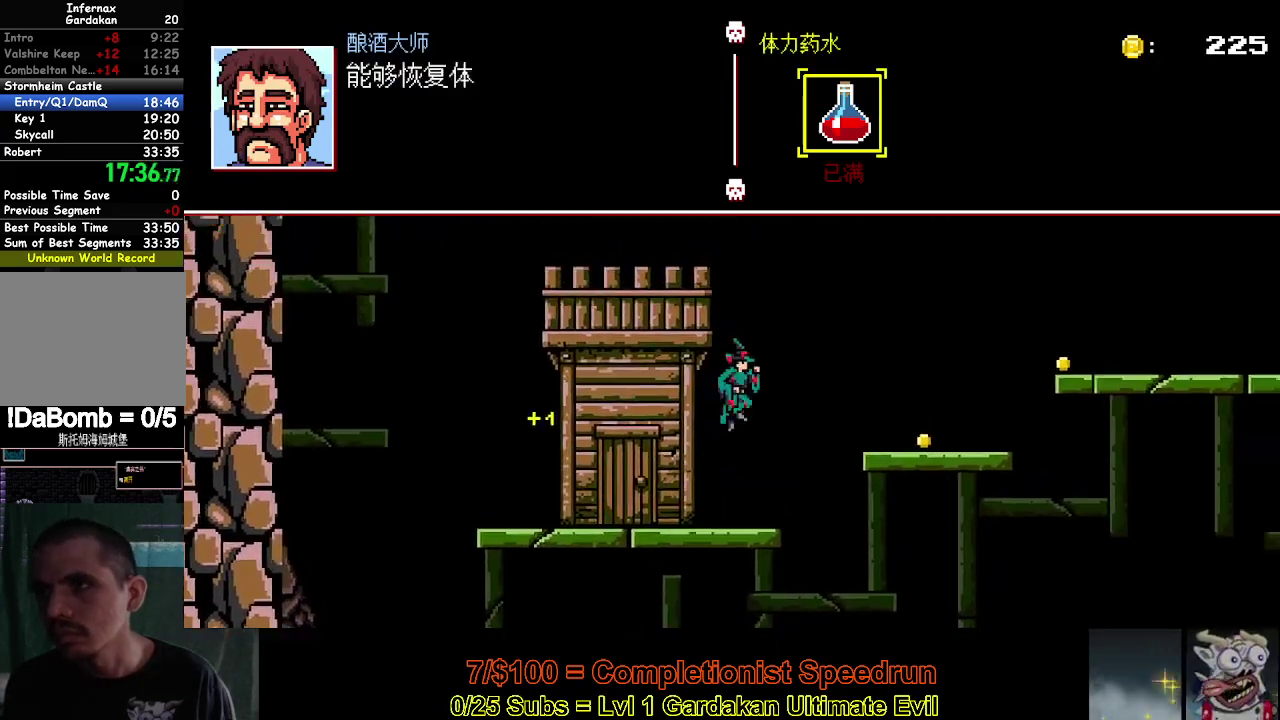
{"buttons": ["DPAD_RIGHT"], "right_stick": "center", "events": []}
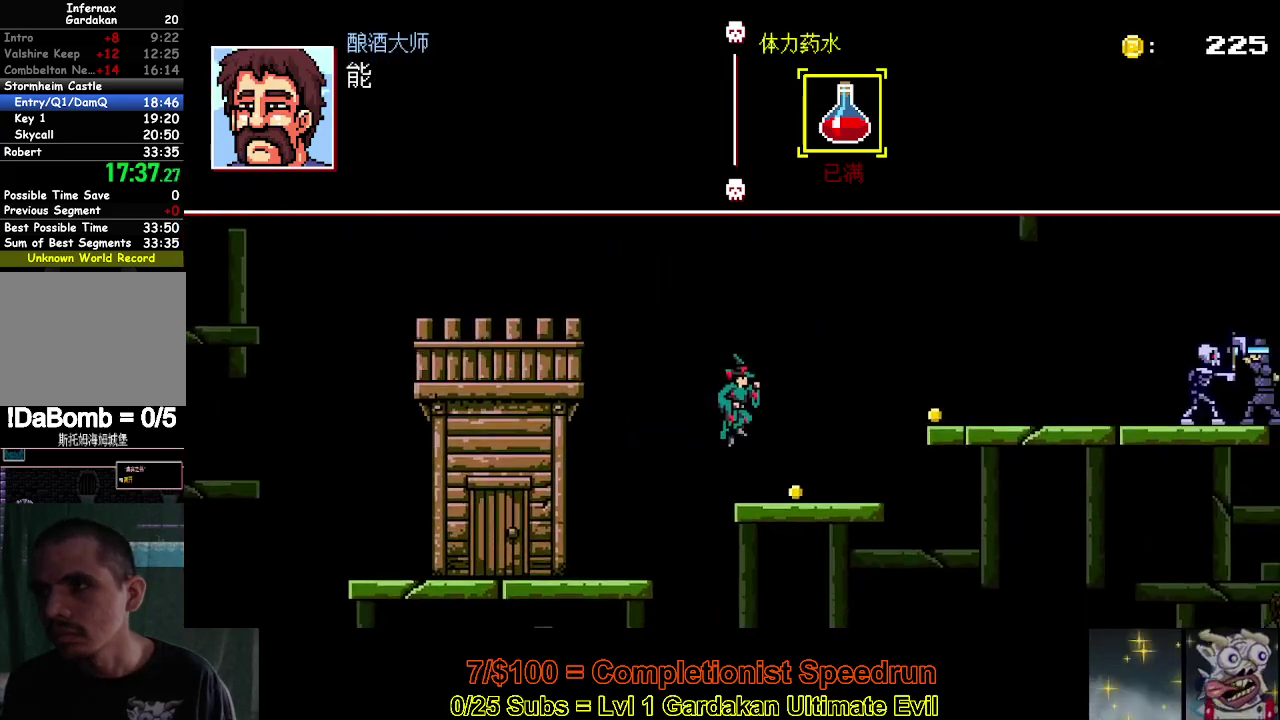
{"buttons": ["DPAD_RIGHT"], "right_stick": "center", "events": [[167, "Y", "down"], [267, "Y", "up"]]}
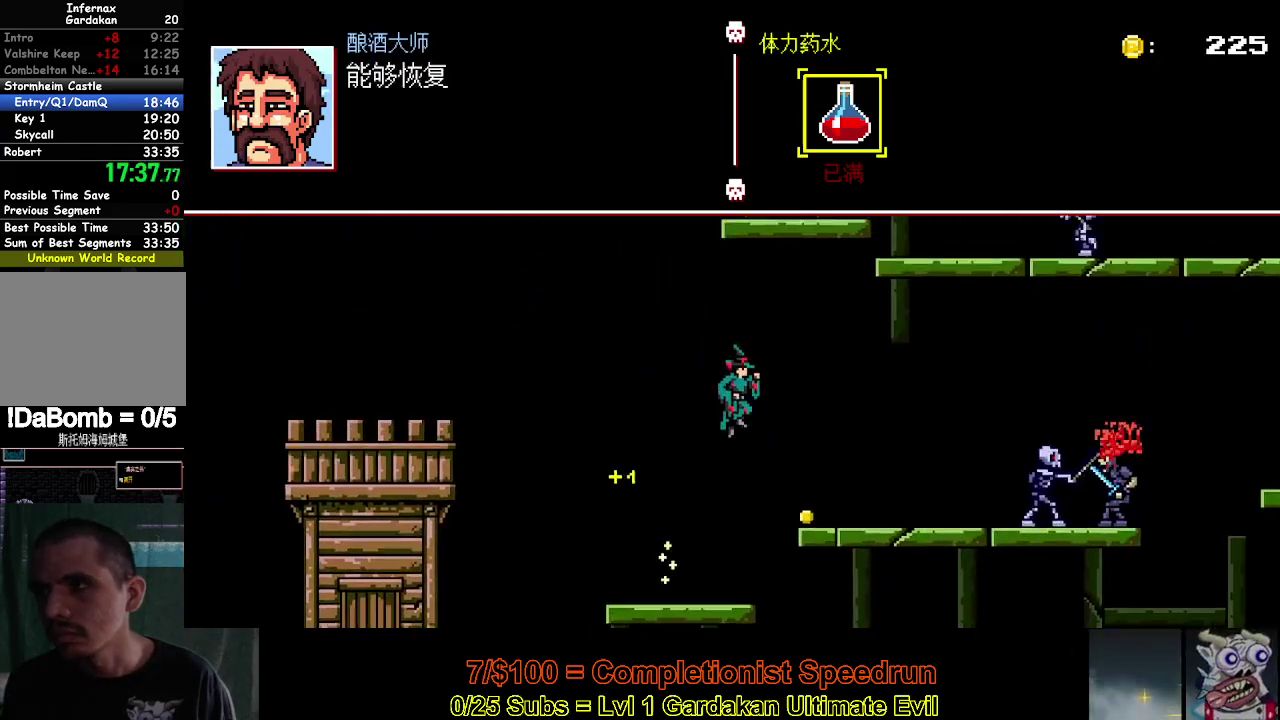
{"buttons": ["DPAD_RIGHT"], "right_stick": "center", "events": []}
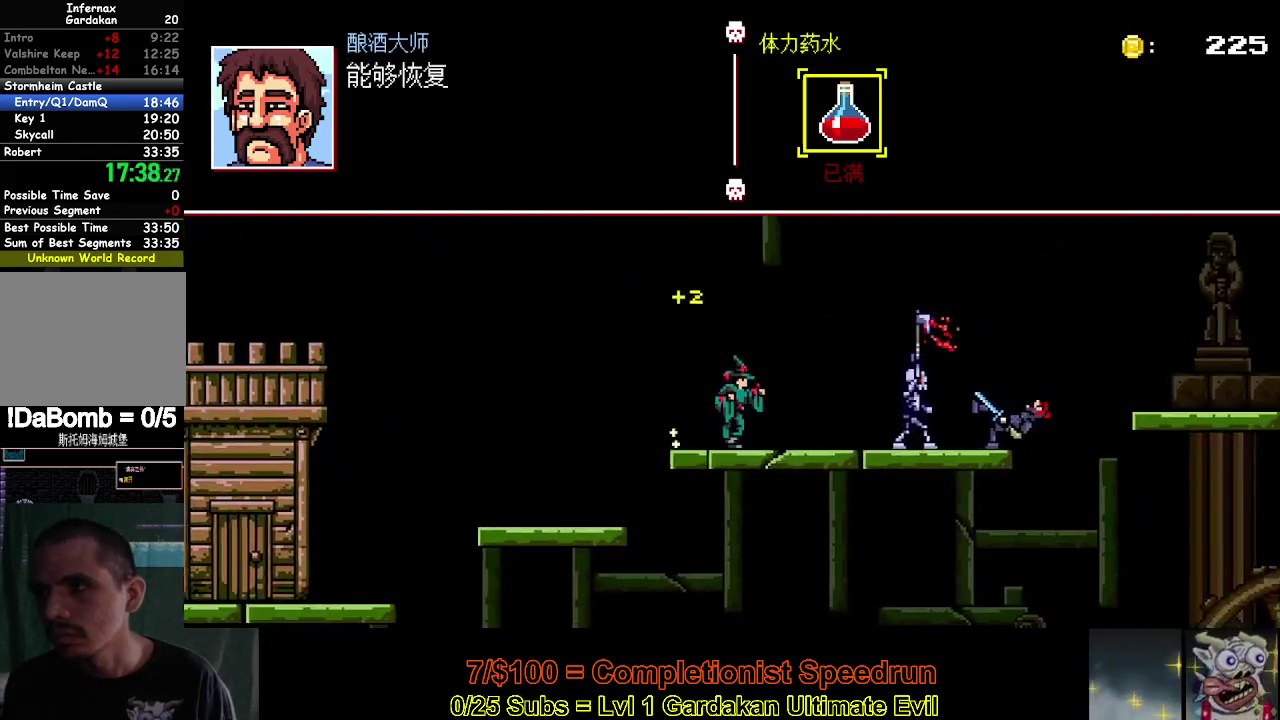
{"buttons": ["X", "DPAD_RIGHT"], "right_stick": "center", "events": [[467, "X", "down"]]}
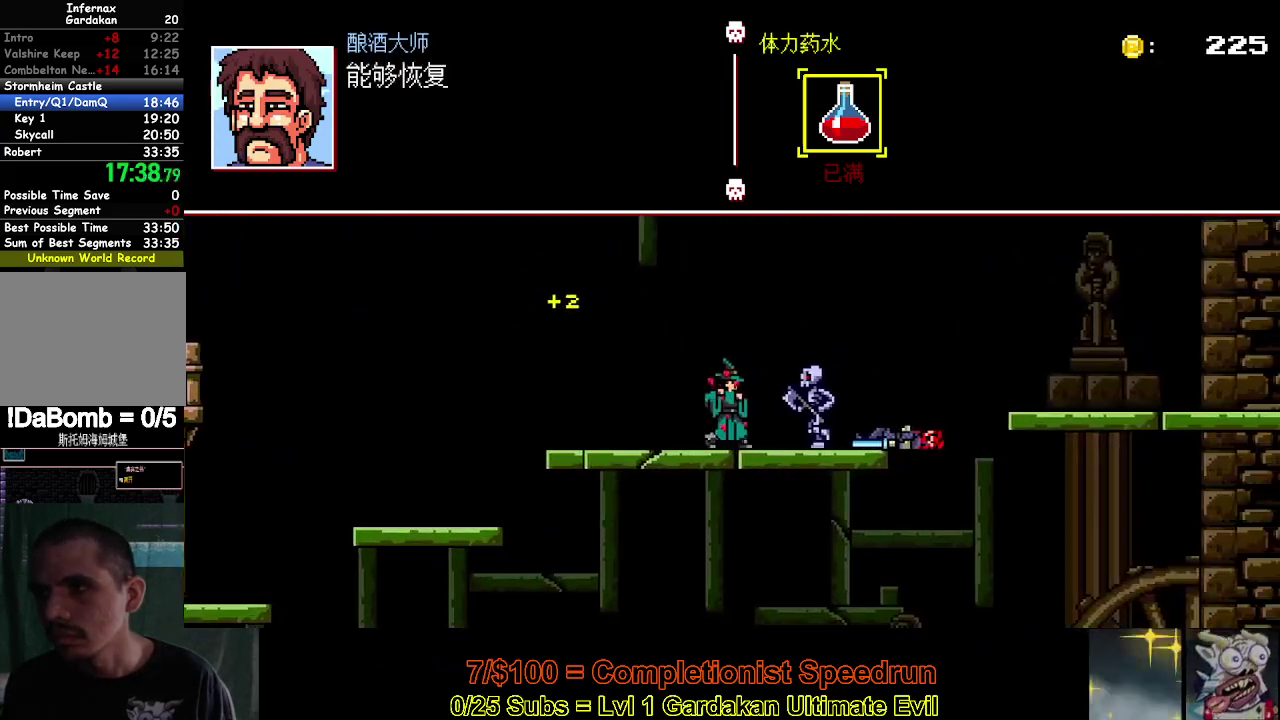
{"buttons": ["DPAD_RIGHT"], "right_stick": "center", "events": [[117, "X", "up"]]}
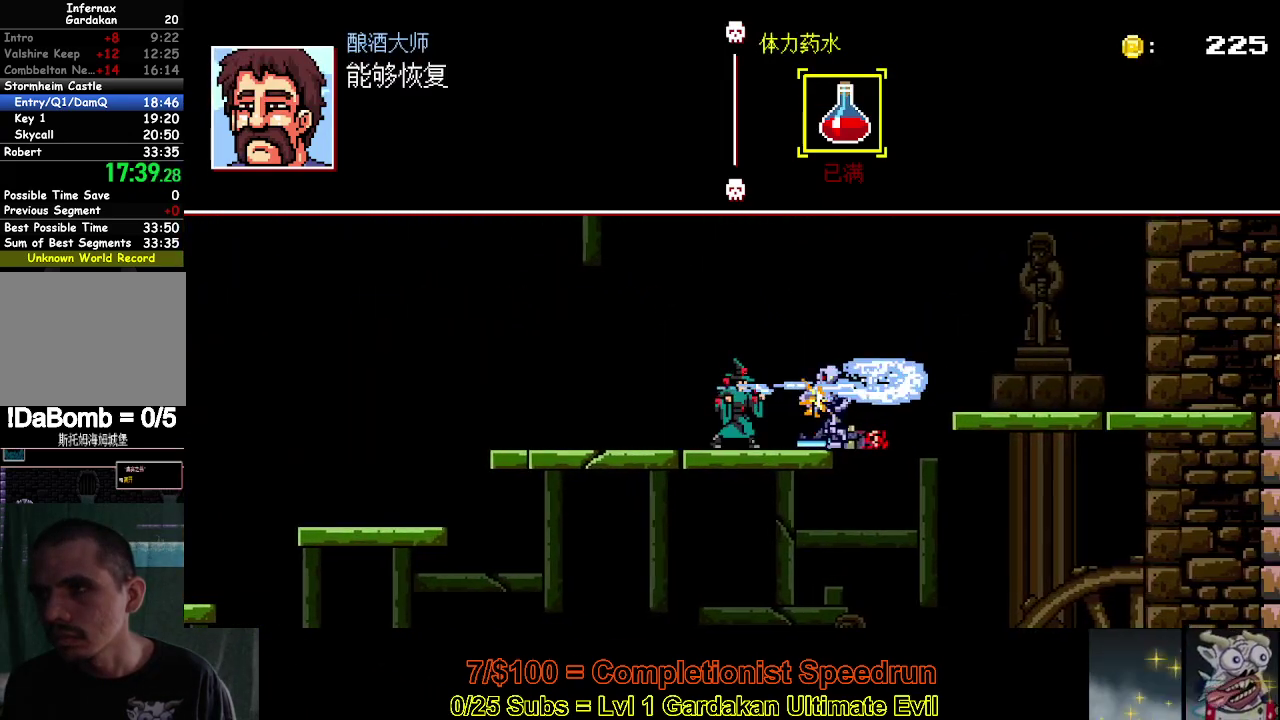
{"buttons": ["DPAD_RIGHT"], "right_stick": "center", "events": [[167, "Y", "down"], [383, "Y", "up"]]}
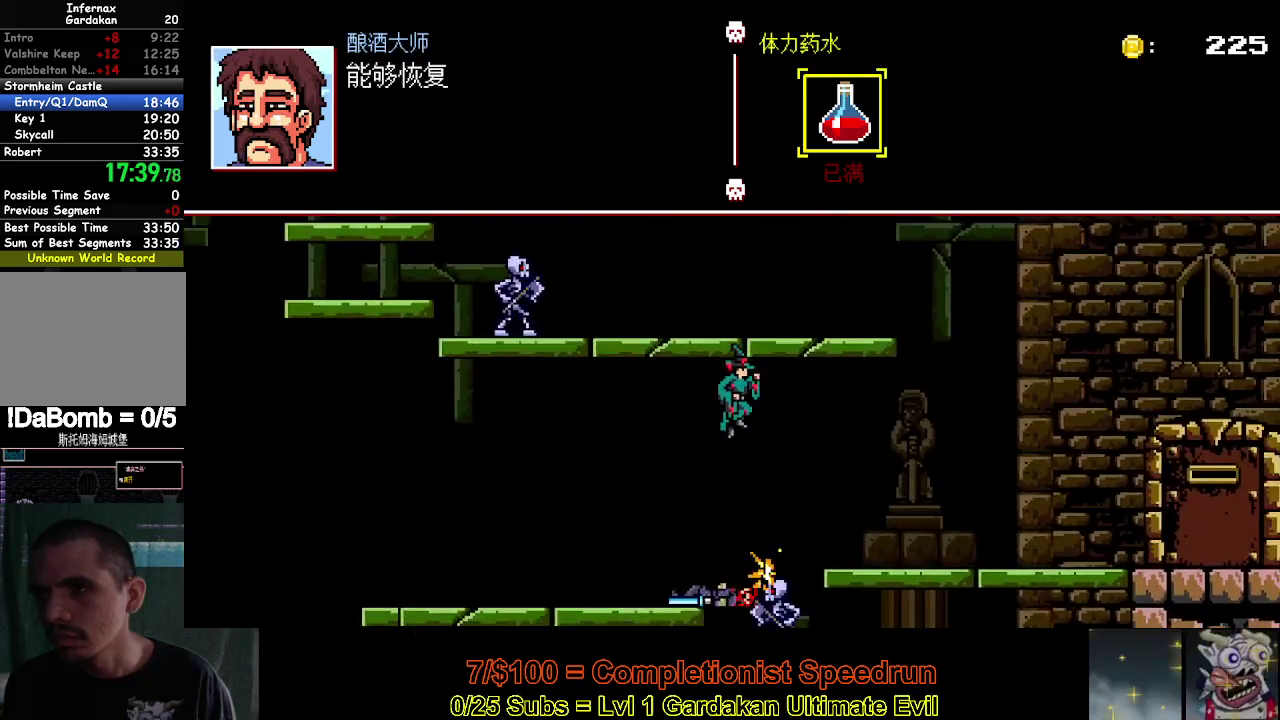
{"buttons": ["DPAD_RIGHT"], "right_stick": "center", "events": []}